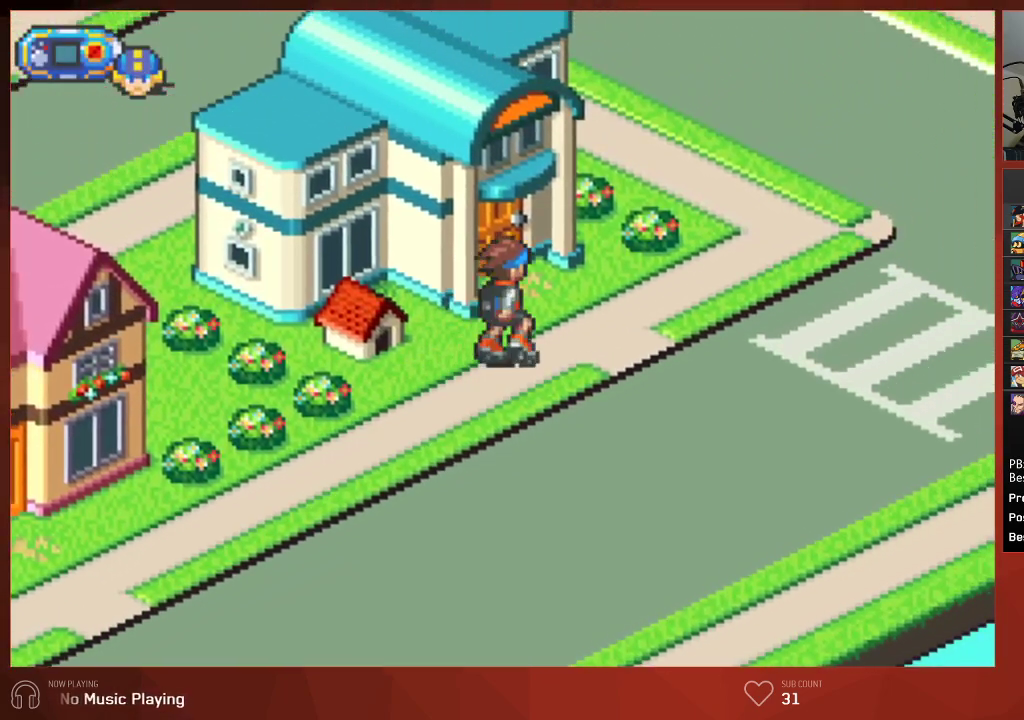
Gameplay with a controller (PlayStation layout); each line is a JSON object with the inputs held at the frame after it. "events" lists button and stick changes between this image and that frame as [ms after this image, input, new state], when the widget could be followed in between.
{"buttons": ["CIRCLE", "DPAD_UP"], "left_stick": "center", "right_stick": "center", "events": [[417, "DPAD_RIGHT", "up"]]}
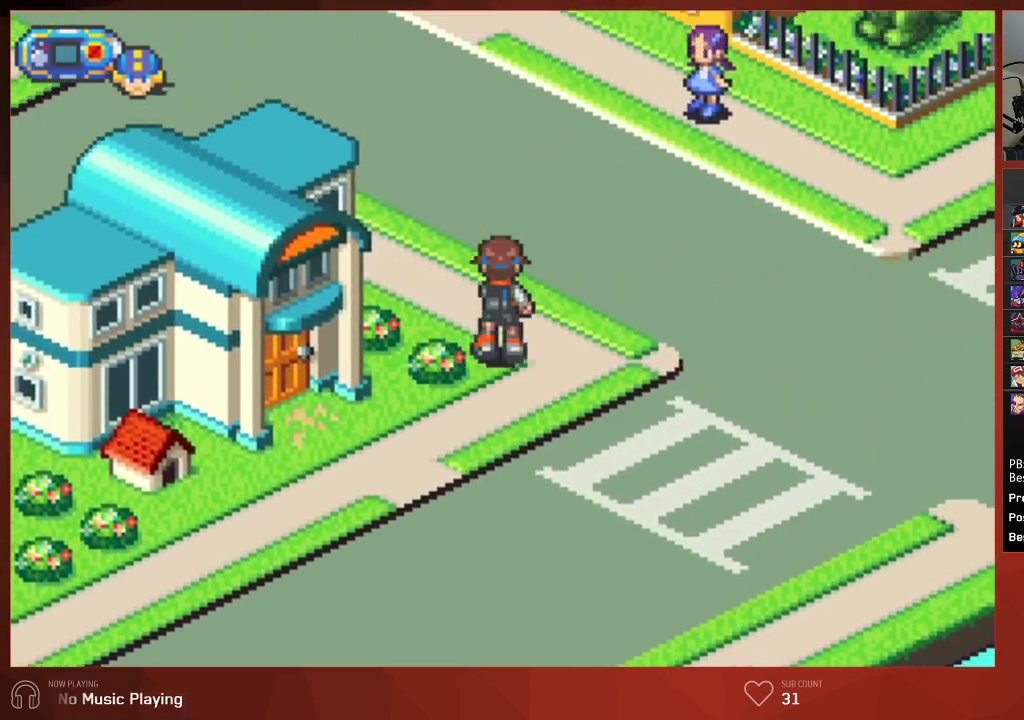
{"buttons": ["CIRCLE", "DPAD_UP"], "left_stick": "center", "right_stick": "center", "events": []}
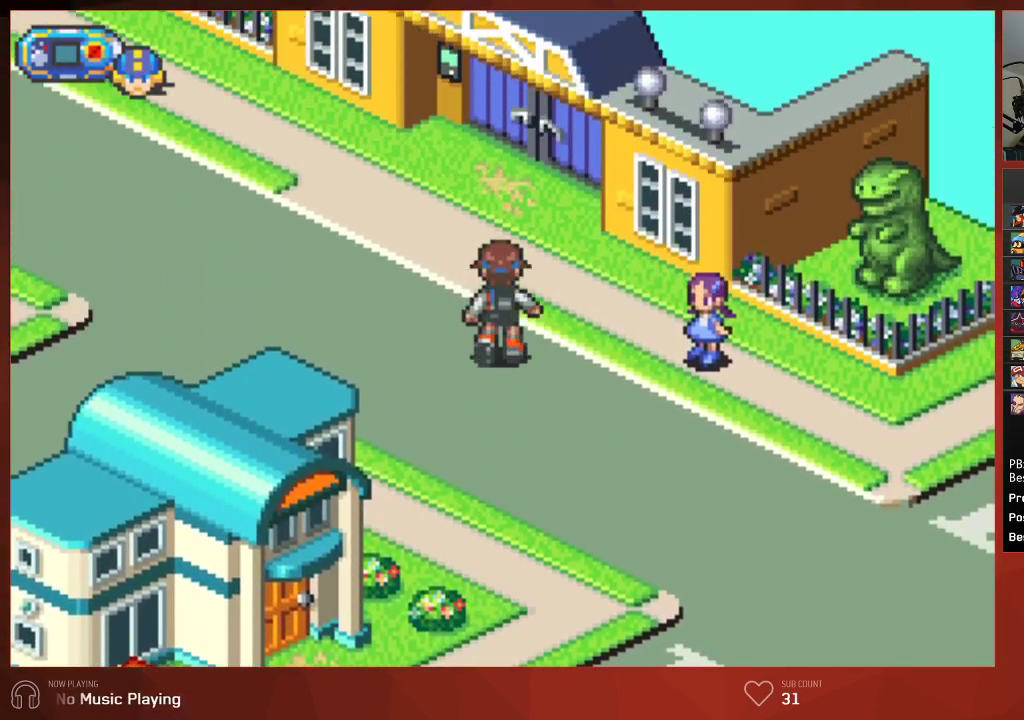
{"buttons": ["CIRCLE", "DPAD_UP"], "left_stick": "center", "right_stick": "center", "events": []}
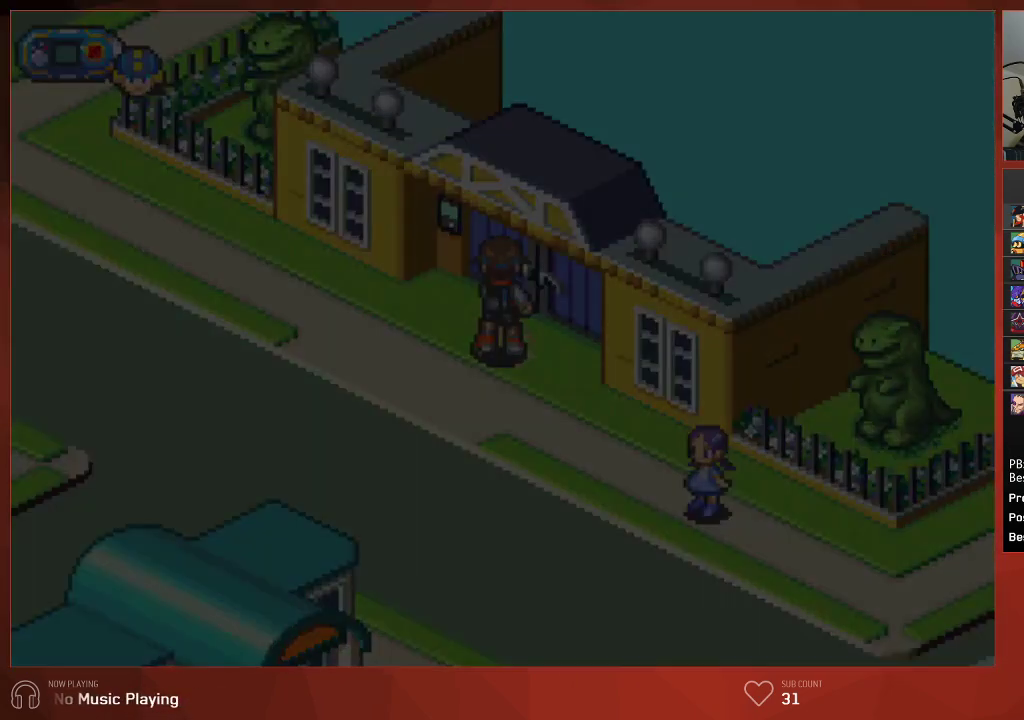
{"buttons": ["CIRCLE", "DPAD_UP", "DPAD_RIGHT"], "left_stick": "center", "right_stick": "center", "events": [[183, "DPAD_RIGHT", "down"]]}
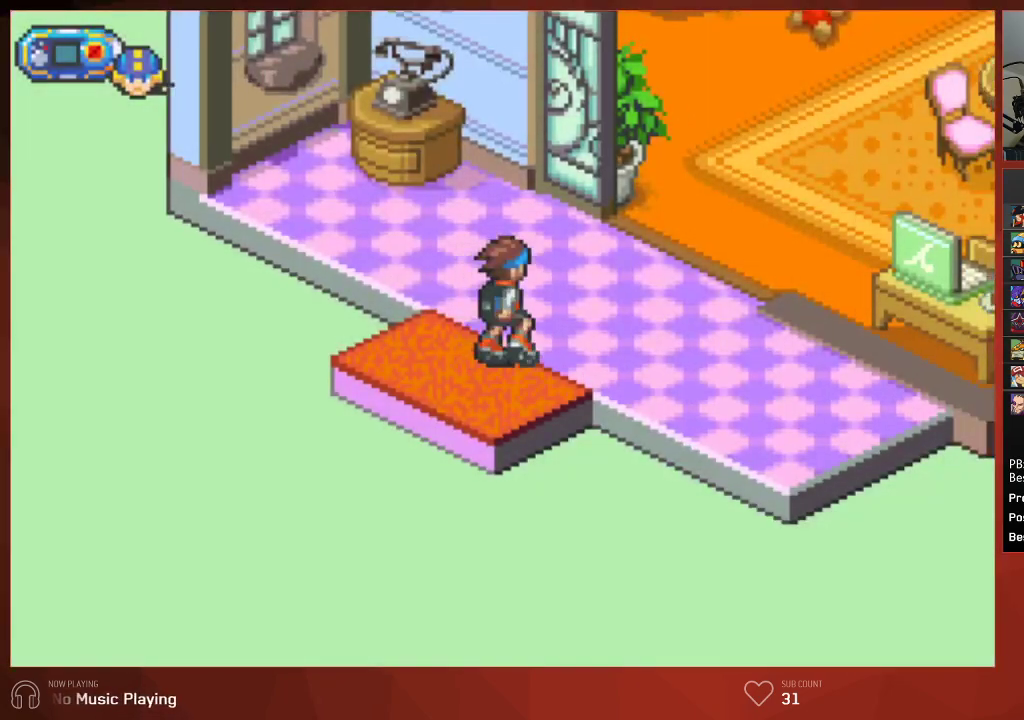
{"buttons": ["CIRCLE", "DPAD_UP", "DPAD_RIGHT"], "left_stick": "center", "right_stick": "center", "events": []}
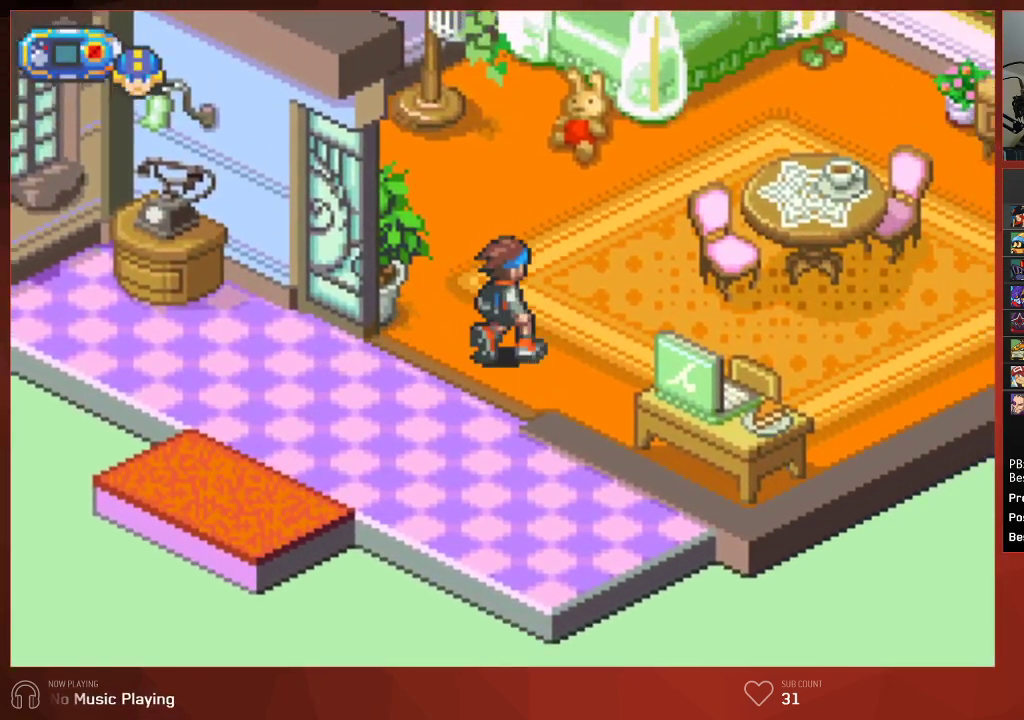
{"buttons": ["CIRCLE", "DPAD_RIGHT"], "left_stick": "center", "right_stick": "center", "events": [[117, "DPAD_UP", "up"]]}
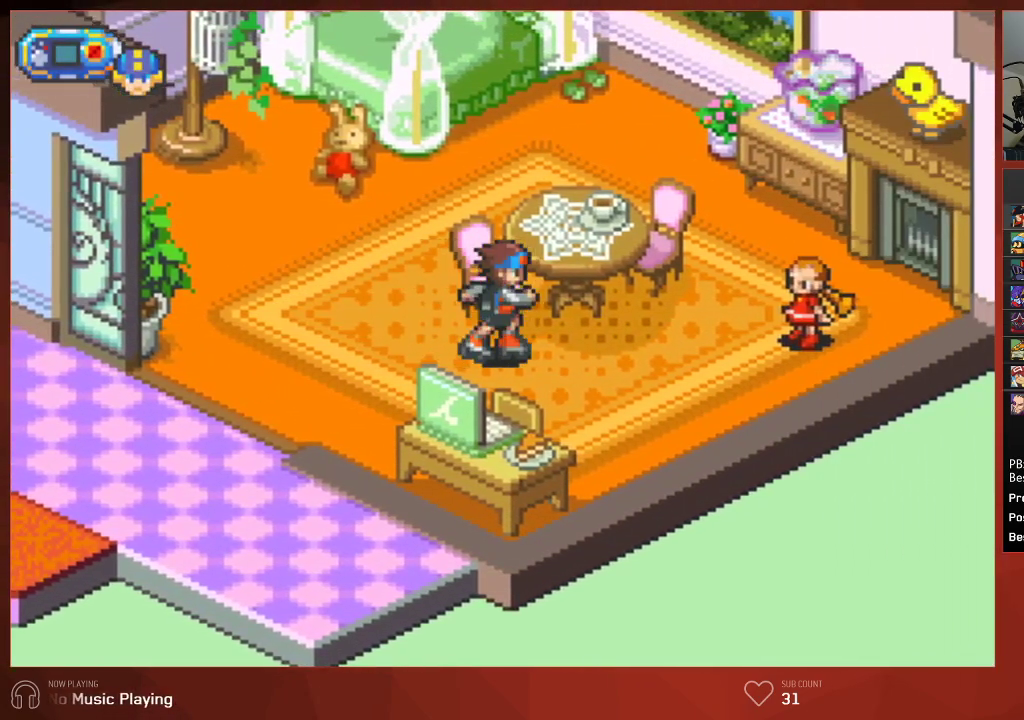
{"buttons": ["CIRCLE", "DPAD_UP", "DPAD_RIGHT"], "left_stick": "center", "right_stick": "center", "events": [[233, "DPAD_UP", "down"]]}
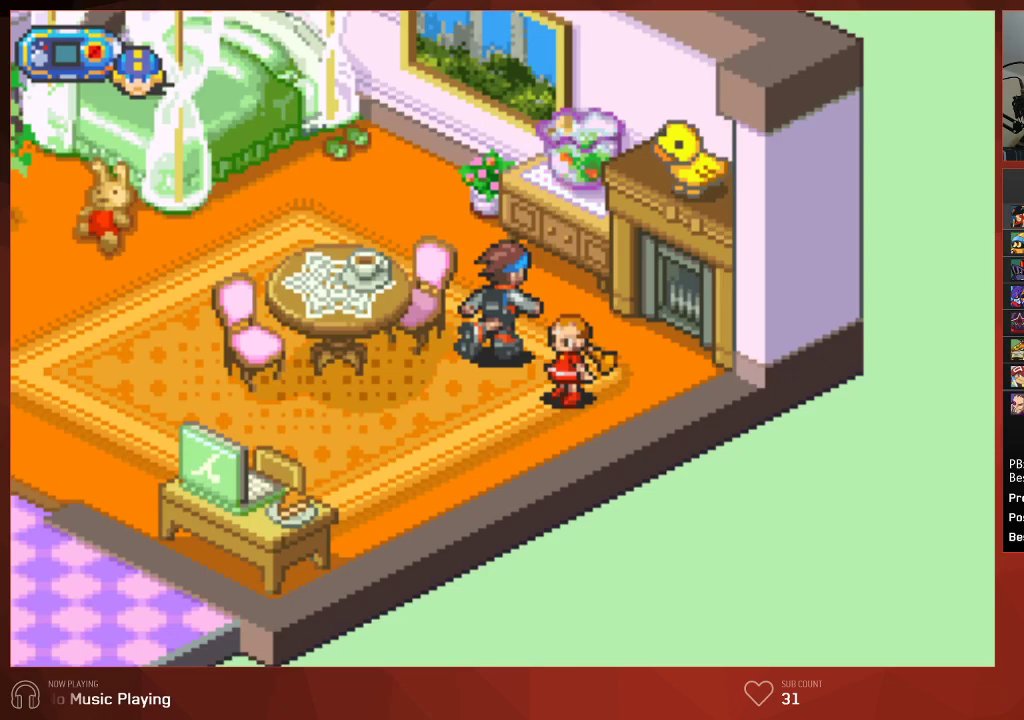
{"buttons": ["CIRCLE"], "left_stick": "center", "right_stick": "center", "events": [[83, "DPAD_UP", "up"], [217, "CROSS", "down"], [233, "DPAD_RIGHT", "up"], [333, "CROSS", "up"]]}
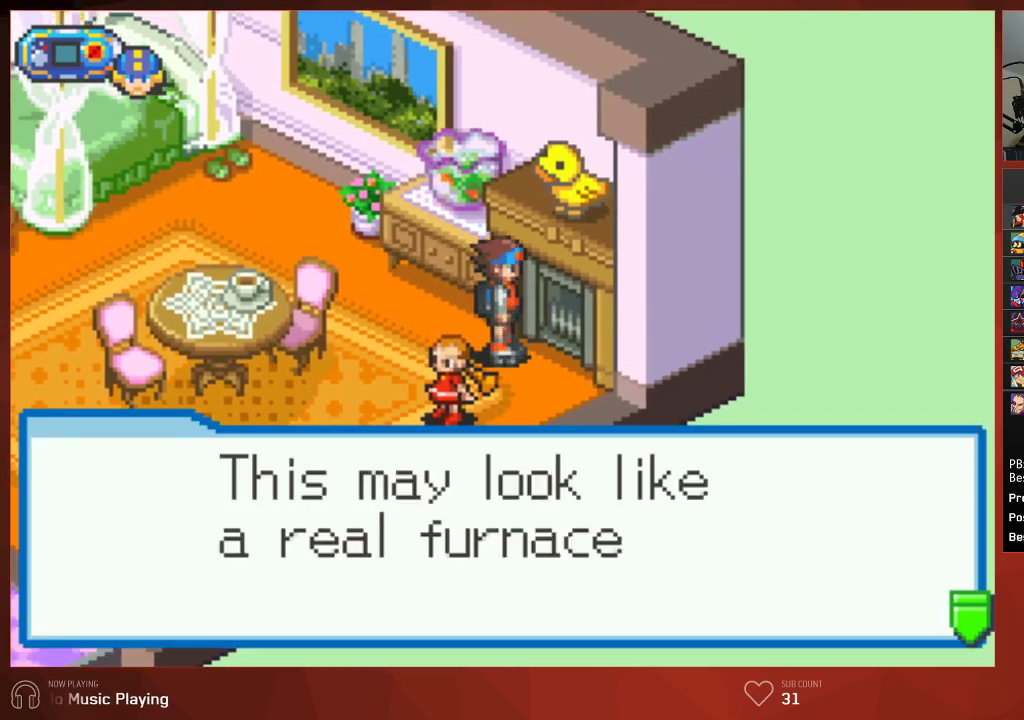
{"buttons": ["CIRCLE"], "left_stick": "center", "right_stick": "center", "events": [[17, "CROSS", "down"], [50, "CROSS", "up"], [100, "CROSS", "down"], [150, "CROSS", "up"], [200, "CROSS", "down"], [233, "CROSS", "up"], [283, "CROSS", "down"], [317, "CROSS", "up"], [383, "CROSS", "down"], [417, "CROSS", "up"], [467, "CROSS", "down"], [500, "CROSS", "up"]]}
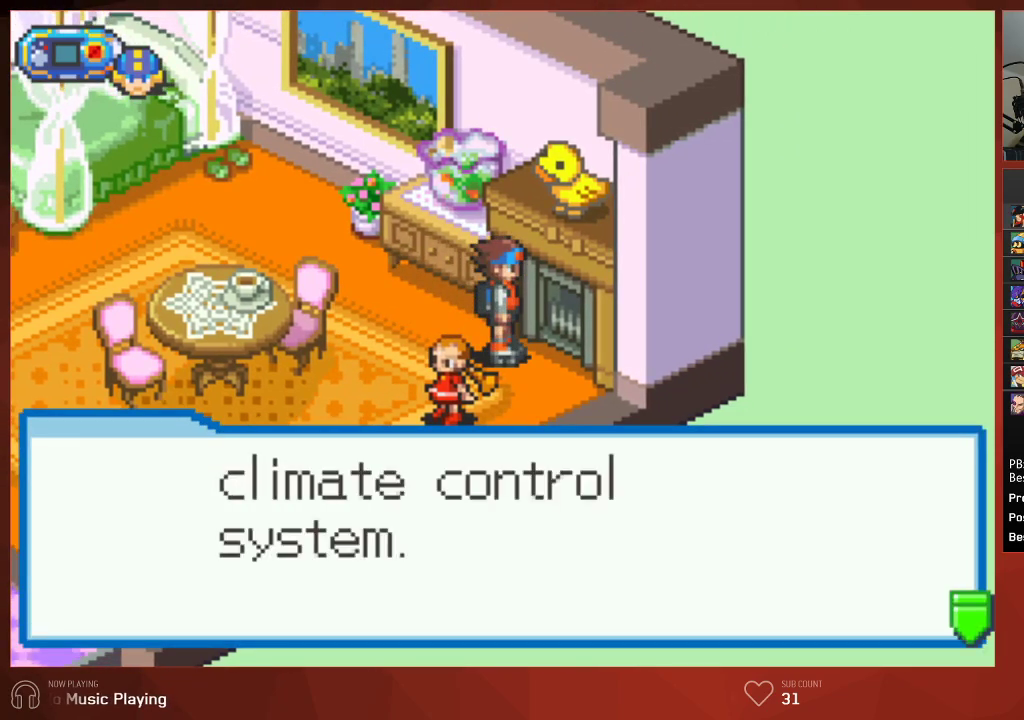
{"buttons": ["CROSS", "CIRCLE"], "left_stick": "center", "right_stick": "center", "events": [[50, "CROSS", "down"], [83, "CROSS", "up"], [133, "CROSS", "down"], [167, "CROSS", "up"], [217, "CROSS", "down"], [267, "CROSS", "up"], [300, "CROSS", "down"], [333, "CROSS", "up"], [483, "CROSS", "down"]]}
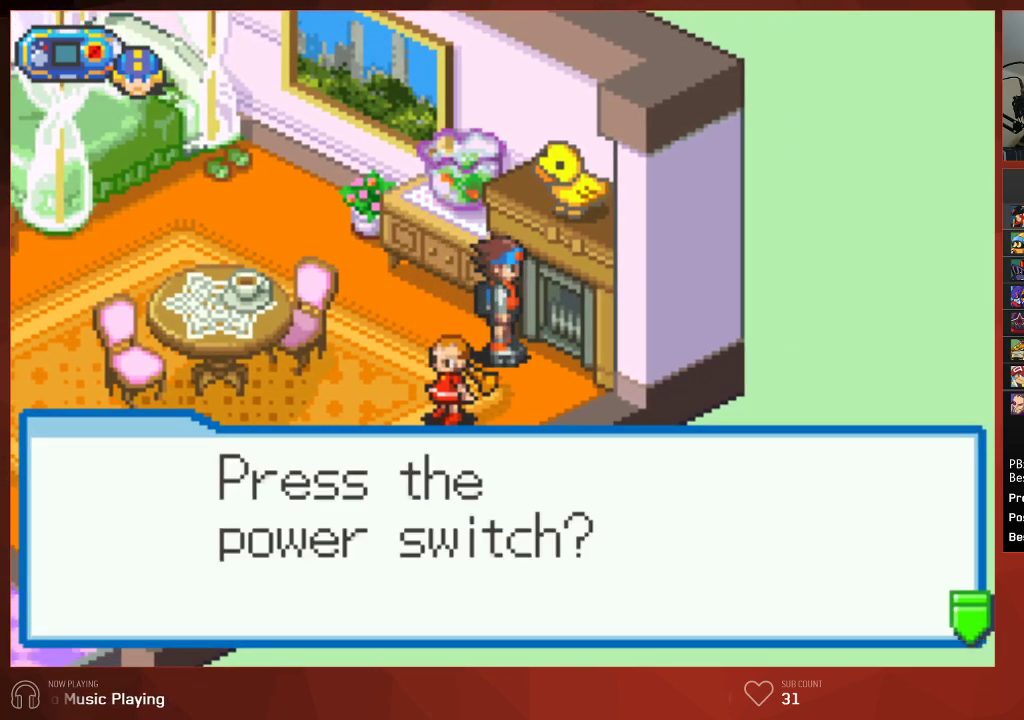
{"buttons": ["CROSS", "CIRCLE"], "left_stick": "center", "right_stick": "center", "events": [[83, "CROSS", "up"], [183, "CROSS", "down"], [300, "CROSS", "up"], [433, "CROSS", "down"]]}
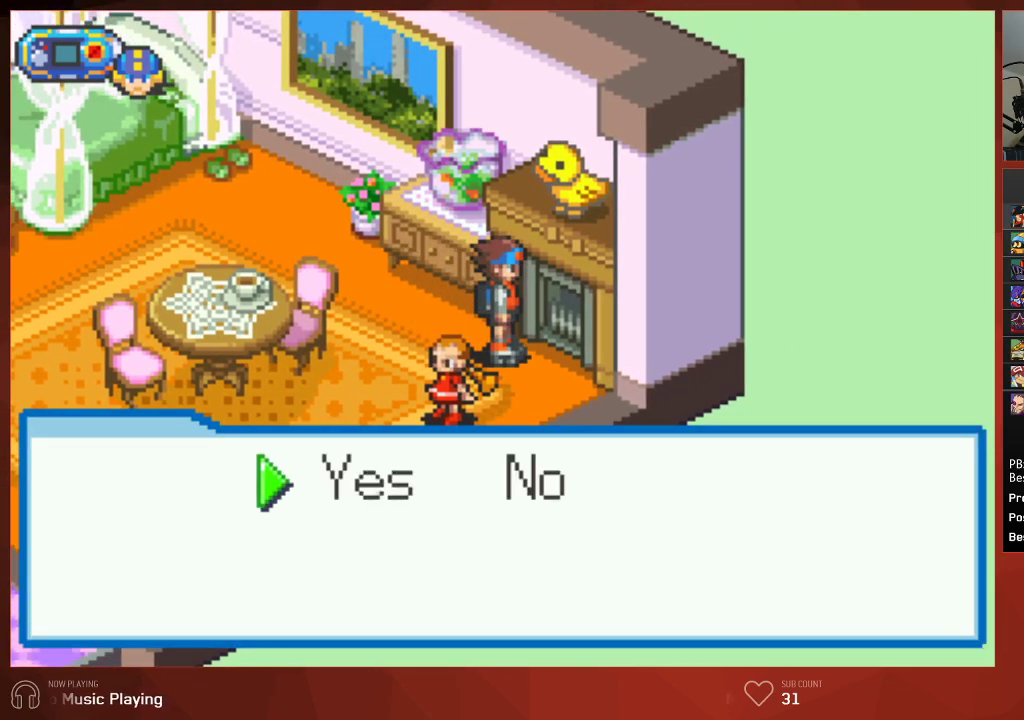
{"buttons": ["CROSS", "CIRCLE", "DPAD_DOWN", "DPAD_LEFT"], "left_stick": "center", "right_stick": "center", "events": [[100, "CROSS", "up"], [200, "CROSS", "down"], [317, "CROSS", "up"], [317, "DPAD_DOWN", "down"], [317, "DPAD_LEFT", "down"], [467, "CROSS", "down"]]}
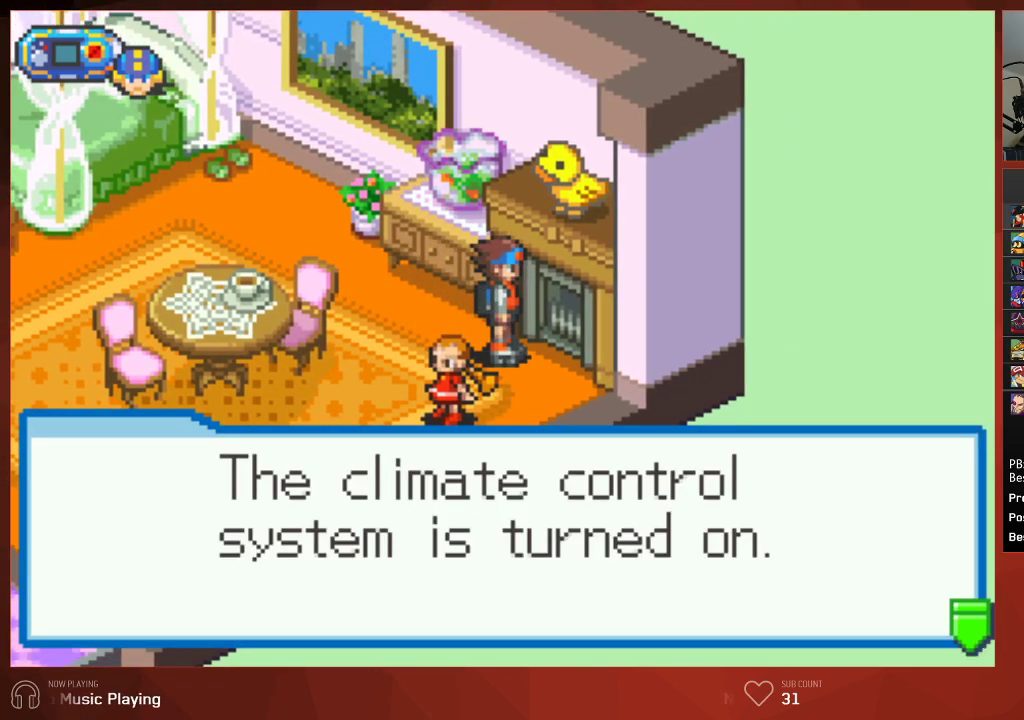
{"buttons": ["CIRCLE"], "left_stick": "center", "right_stick": "center", "events": [[83, "CROSS", "up"], [183, "CROSS", "down"], [283, "CROSS", "up"], [367, "CROSS", "down"], [383, "DPAD_DOWN", "up"], [383, "DPAD_LEFT", "up"], [450, "CROSS", "up"]]}
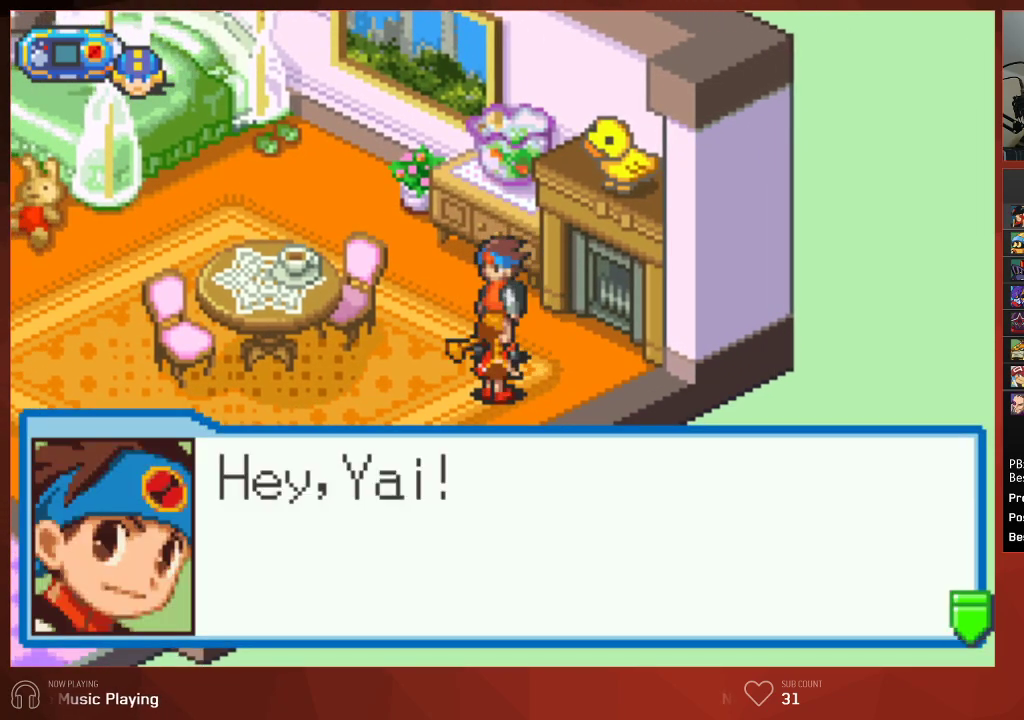
{"buttons": ["CROSS", "CIRCLE"], "left_stick": "center", "right_stick": "center", "events": [[33, "CROSS", "down"], [67, "CROSS", "up"], [100, "CROSS", "down"], [133, "CROSS", "up"], [200, "CROSS", "down"], [250, "CROSS", "up"], [300, "CROSS", "down"], [350, "CROSS", "up"], [400, "CROSS", "down"], [433, "CROSS", "up"], [483, "CROSS", "down"]]}
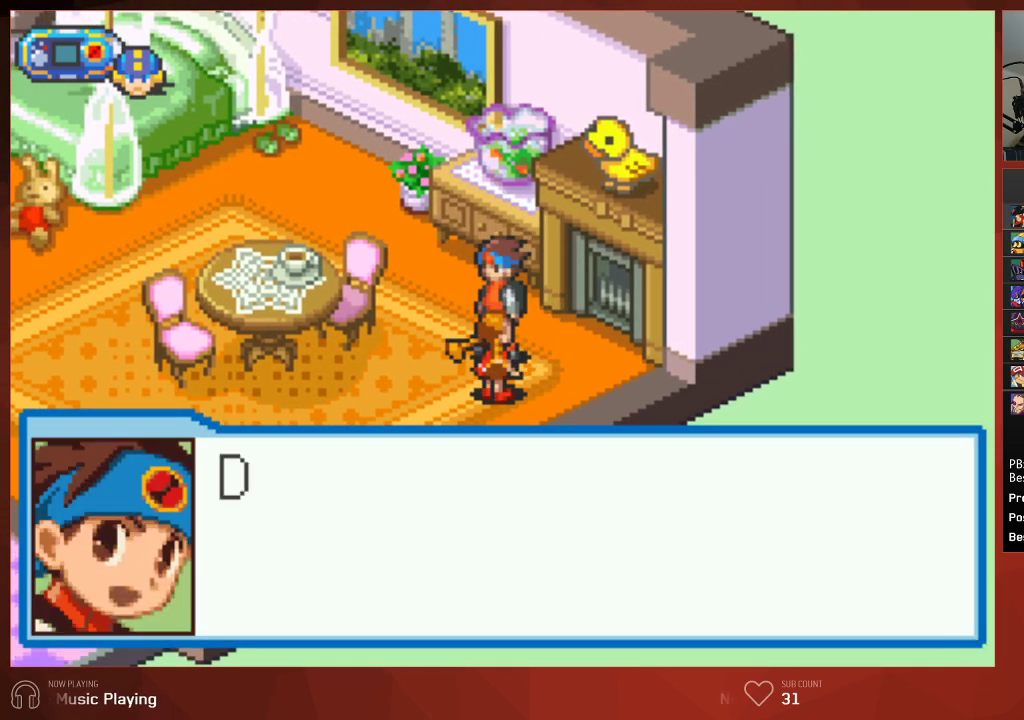
{"buttons": ["CIRCLE"], "left_stick": "center", "right_stick": "center", "events": [[17, "CROSS", "up"], [50, "CROSS", "down"], [83, "CROSS", "up"], [133, "CROSS", "down"], [167, "CROSS", "up"], [350, "CROSS", "down"], [483, "CROSS", "up"]]}
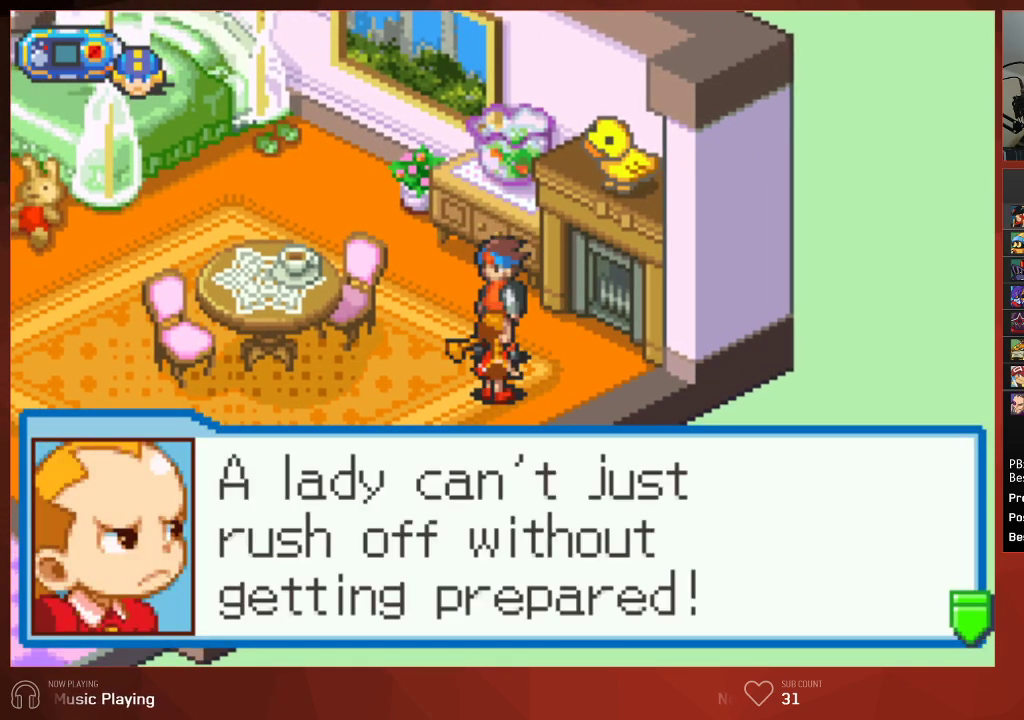
{"buttons": ["CIRCLE", "DPAD_LEFT"], "left_stick": "center", "right_stick": "center", "events": [[50, "CROSS", "down"], [100, "DPAD_LEFT", "down"], [167, "CROSS", "up"], [283, "CROSS", "down"], [417, "CROSS", "up"]]}
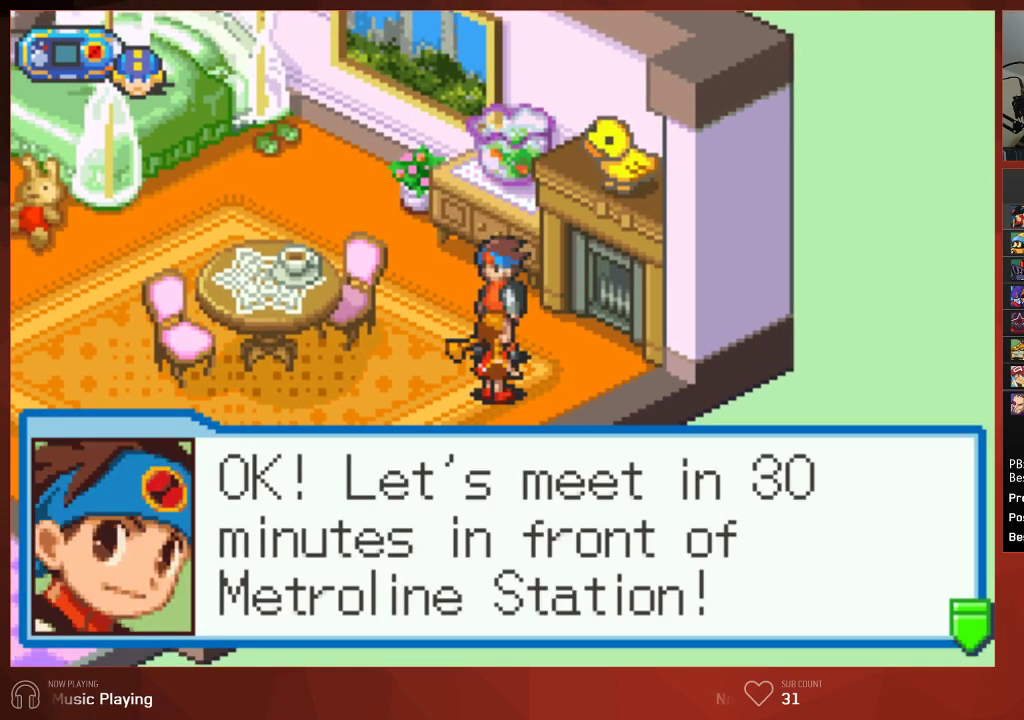
{"buttons": ["CIRCLE", "DPAD_LEFT"], "left_stick": "center", "right_stick": "center", "events": [[33, "CROSS", "down"], [150, "CROSS", "up"], [267, "CROSS", "down"], [283, "CROSS", "up"]]}
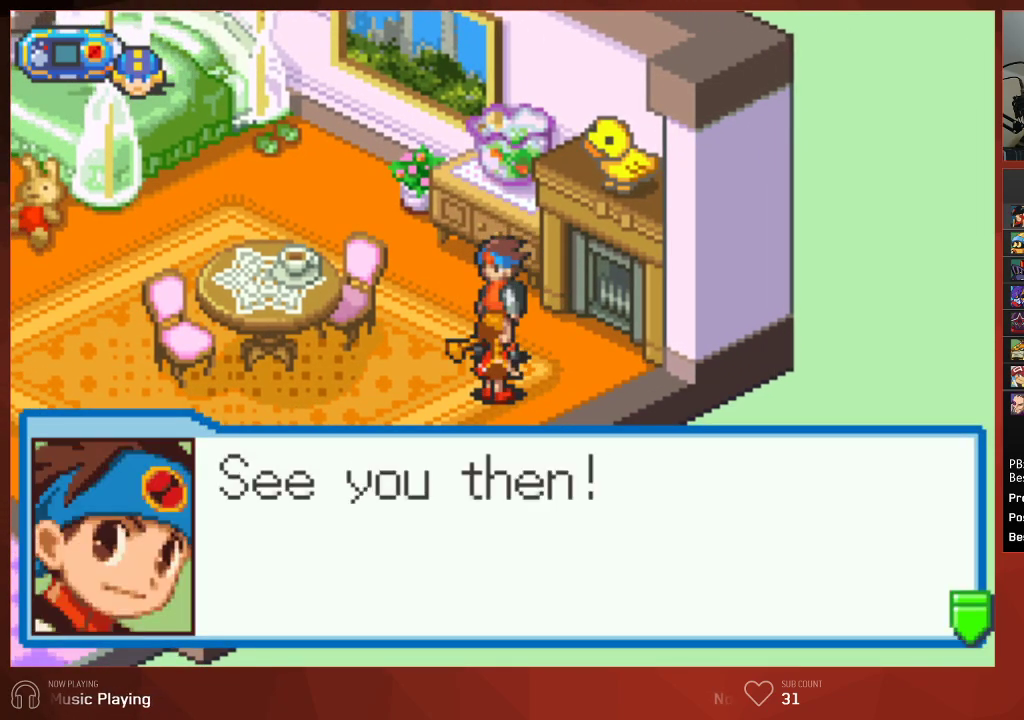
{"buttons": ["CIRCLE", "DPAD_DOWN", "DPAD_LEFT"], "left_stick": "center", "right_stick": "center", "events": [[17, "CROSS", "down"], [50, "CROSS", "up"], [383, "DPAD_DOWN", "down"]]}
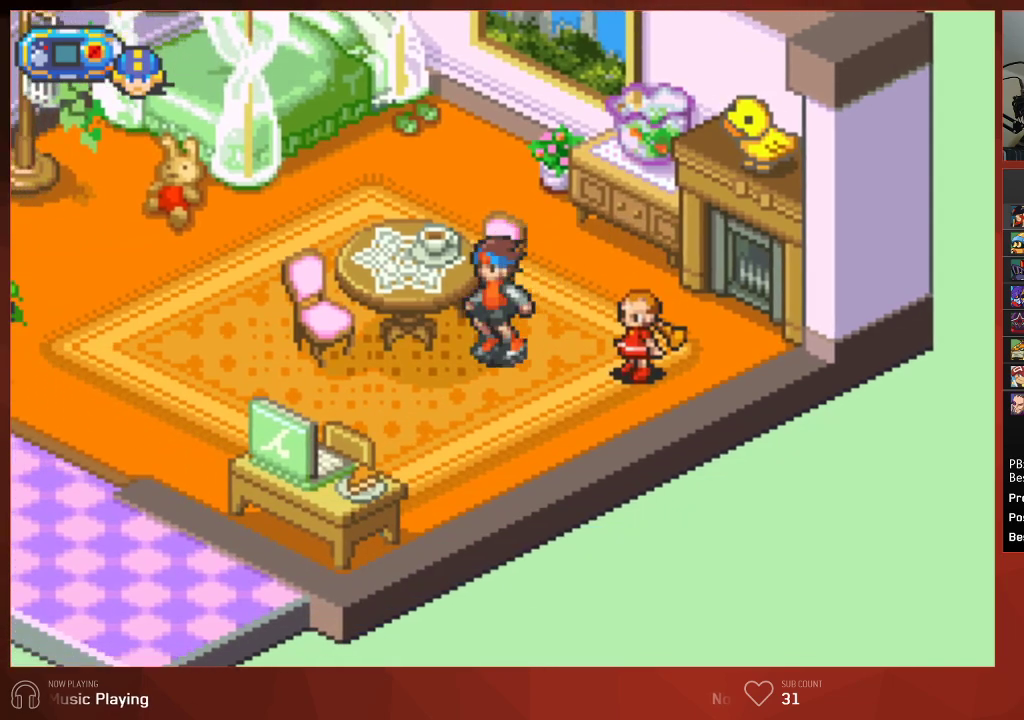
{"buttons": ["CIRCLE", "R1", "DPAD_DOWN", "DPAD_LEFT"], "left_stick": "center", "right_stick": "center", "events": [[417, "R1", "down"]]}
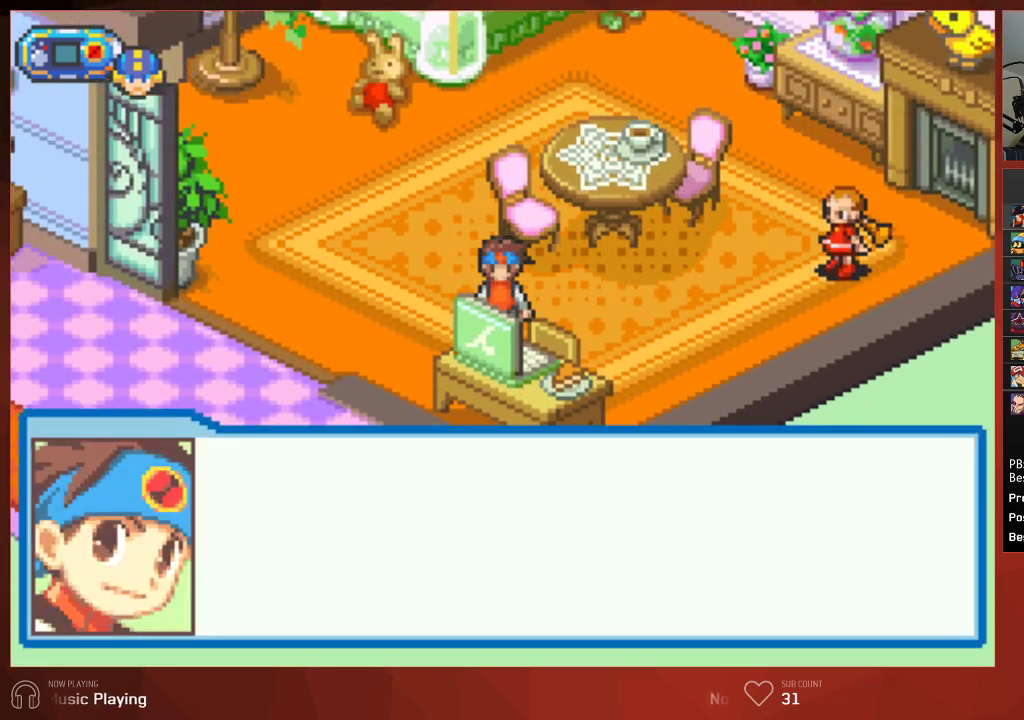
{"buttons": ["CROSS"], "left_stick": "center", "right_stick": "center", "events": [[17, "DPAD_LEFT", "up"], [17, "R1", "up"], [50, "DPAD_DOWN", "up"], [200, "CROSS", "down"], [217, "CIRCLE", "up"], [250, "CIRCLE", "down"], [267, "CROSS", "up"], [333, "CIRCLE", "up"], [350, "CROSS", "down"], [417, "CIRCLE", "down"], [417, "CROSS", "up"], [467, "CIRCLE", "up"], [500, "CROSS", "down"]]}
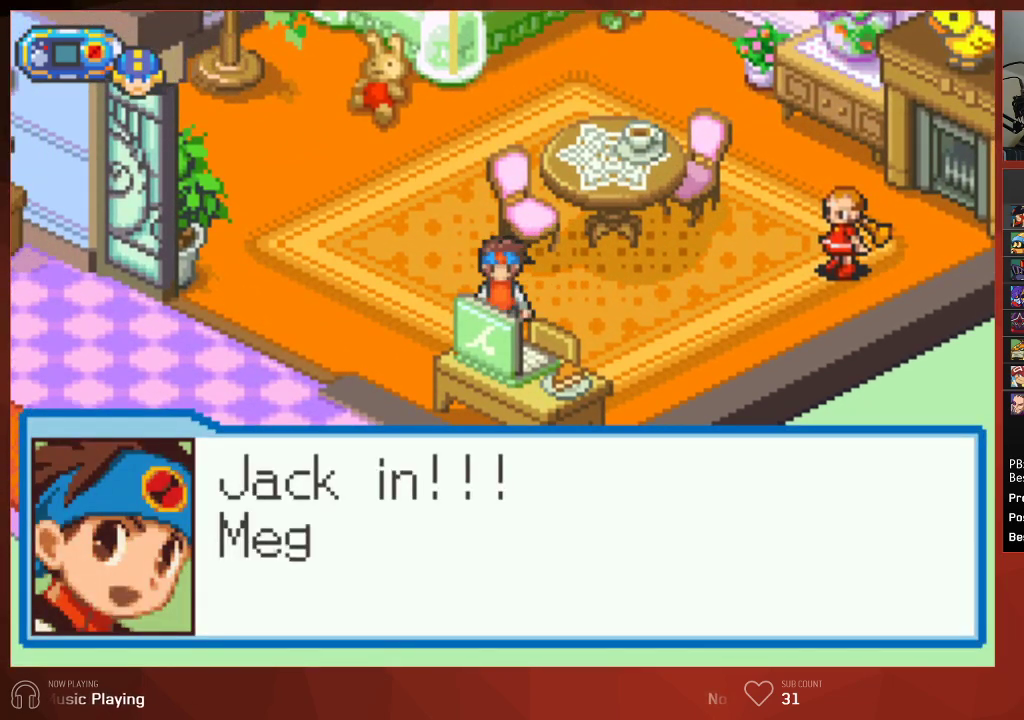
{"buttons": ["CROSS"], "left_stick": "center", "right_stick": "center", "events": [[33, "CIRCLE", "down"], [50, "CROSS", "up"], [100, "CIRCLE", "up"], [133, "CROSS", "down"], [183, "CIRCLE", "down"], [200, "CROSS", "up"], [300, "CIRCLE", "up"], [317, "CROSS", "down"], [383, "CIRCLE", "down"], [383, "CROSS", "up"], [450, "CIRCLE", "up"], [467, "CROSS", "down"]]}
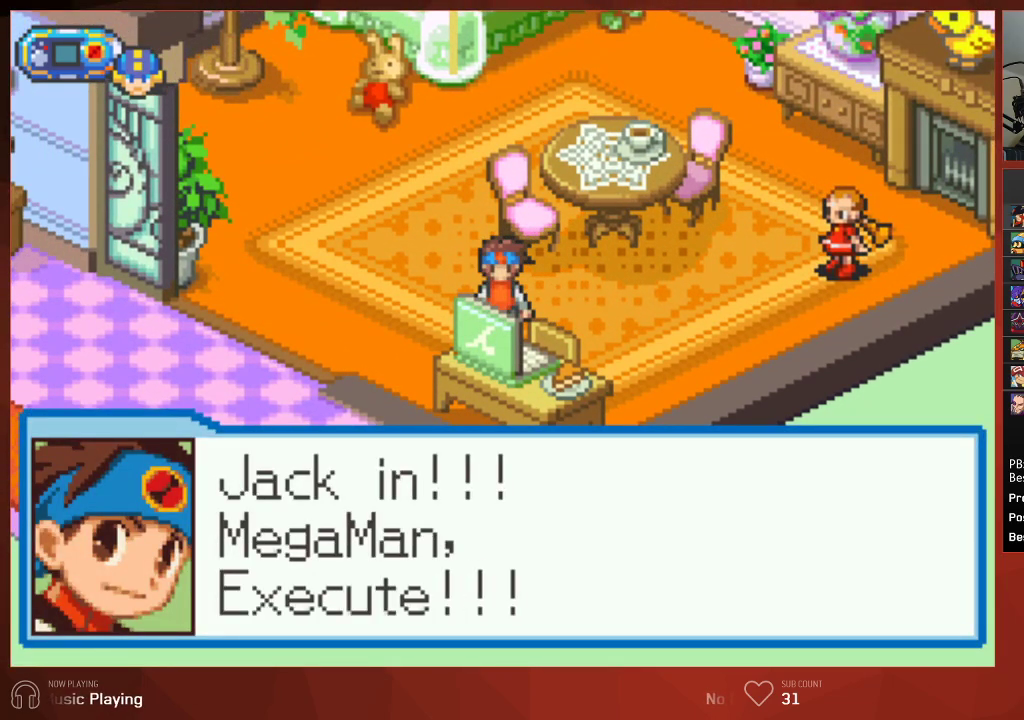
{"buttons": ["CIRCLE"], "left_stick": "center", "right_stick": "center", "events": [[17, "CIRCLE", "down"], [33, "CROSS", "up"], [83, "CIRCLE", "up"], [117, "CROSS", "down"], [167, "CIRCLE", "down"], [167, "CROSS", "up"], [233, "CIRCLE", "up"], [250, "CROSS", "down"], [317, "CIRCLE", "down"], [333, "CROSS", "up"], [400, "CIRCLE", "up"], [417, "CROSS", "down"], [467, "CIRCLE", "down"], [483, "CROSS", "up"]]}
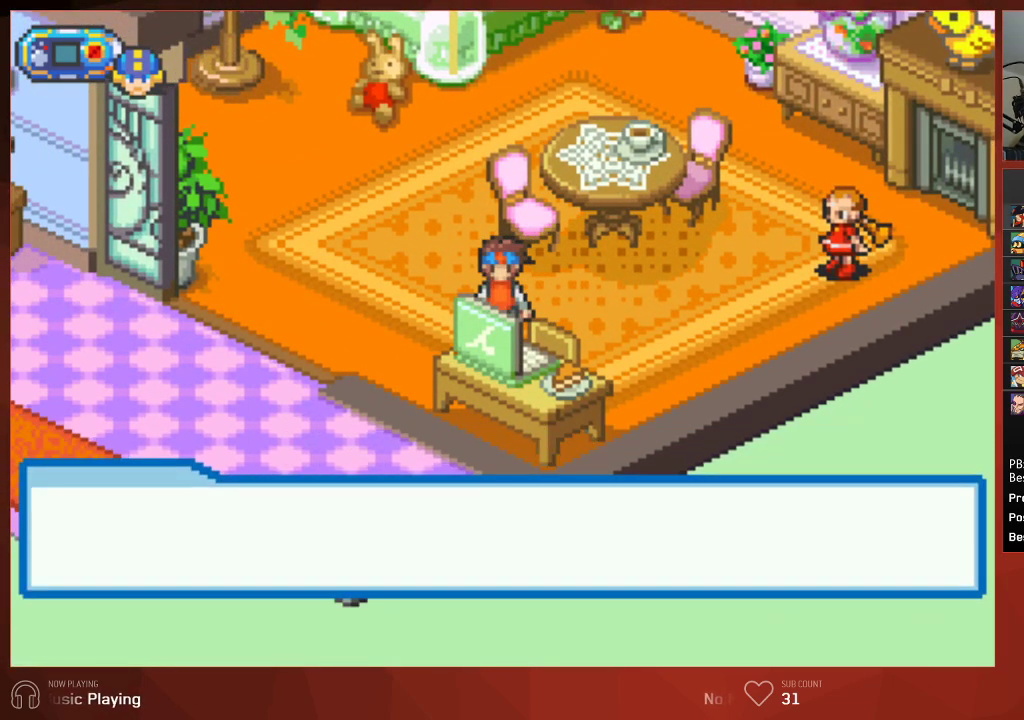
{"buttons": ["CIRCLE"], "left_stick": "center", "right_stick": "center", "events": [[83, "CIRCLE", "up"], [83, "CROSS", "down"], [167, "CIRCLE", "down"], [167, "CROSS", "up"], [267, "CIRCLE", "up"], [267, "CROSS", "down"], [350, "CIRCLE", "down"], [350, "CROSS", "up"]]}
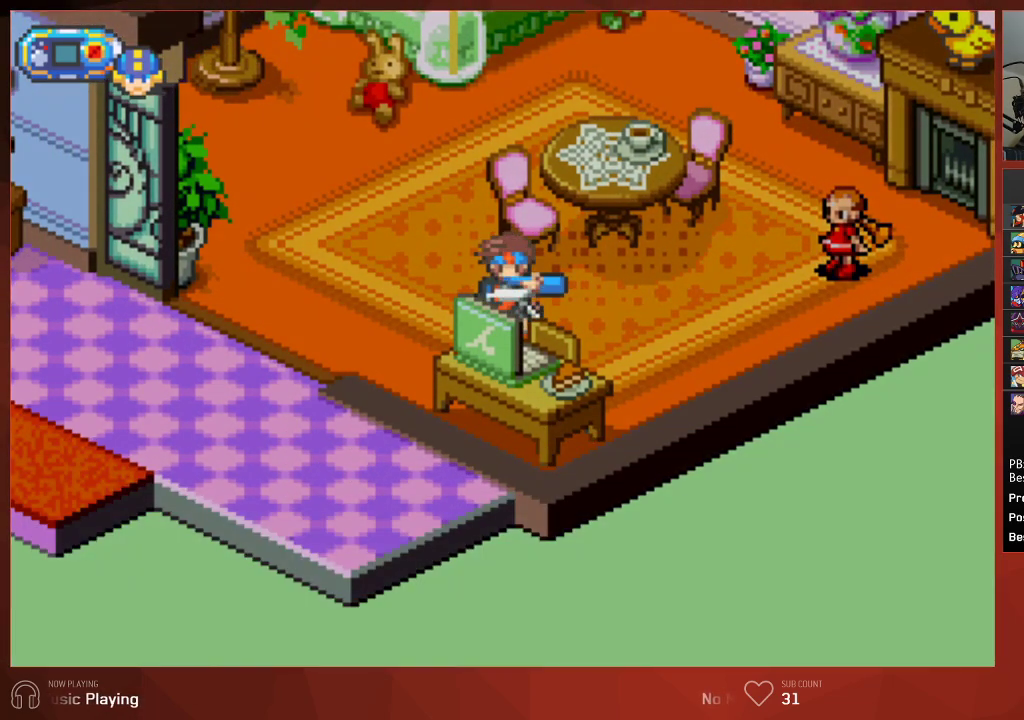
{"buttons": ["CIRCLE"], "left_stick": "center", "right_stick": "center", "events": []}
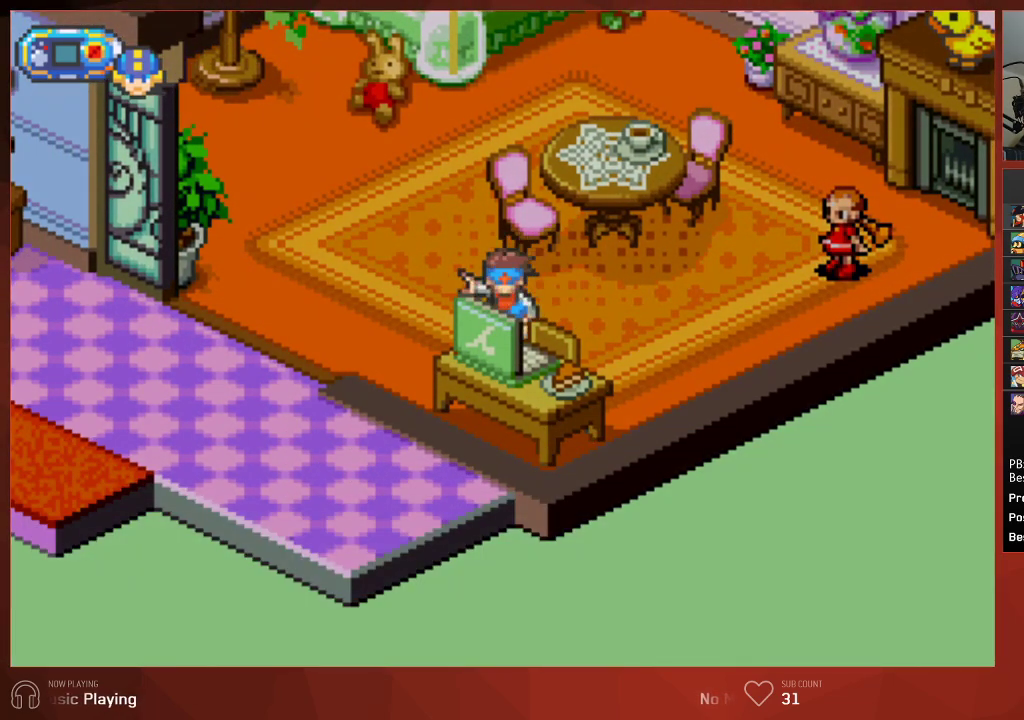
{"buttons": ["CIRCLE"], "left_stick": "center", "right_stick": "center", "events": []}
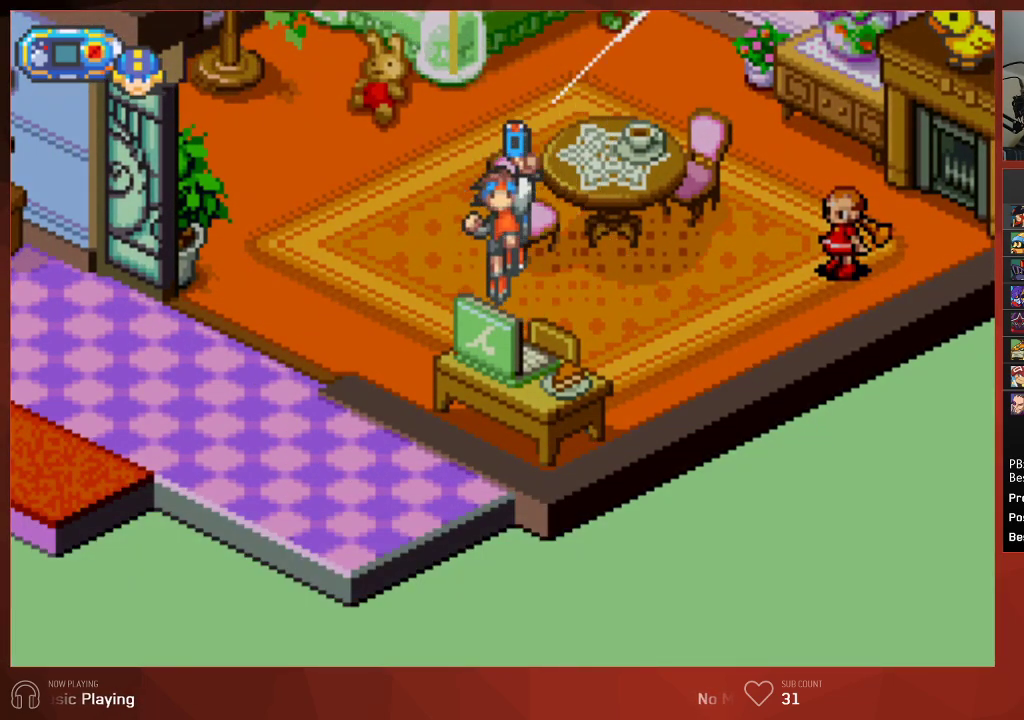
{"buttons": ["CIRCLE"], "left_stick": "center", "right_stick": "center", "events": []}
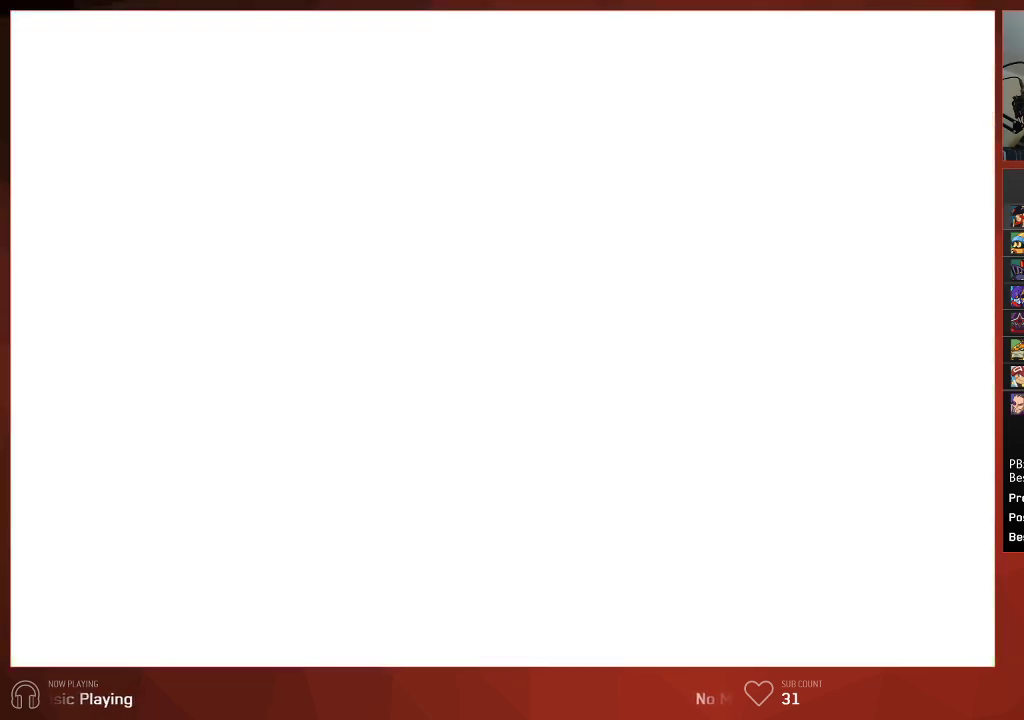
{"buttons": ["CIRCLE"], "left_stick": "center", "right_stick": "center", "events": []}
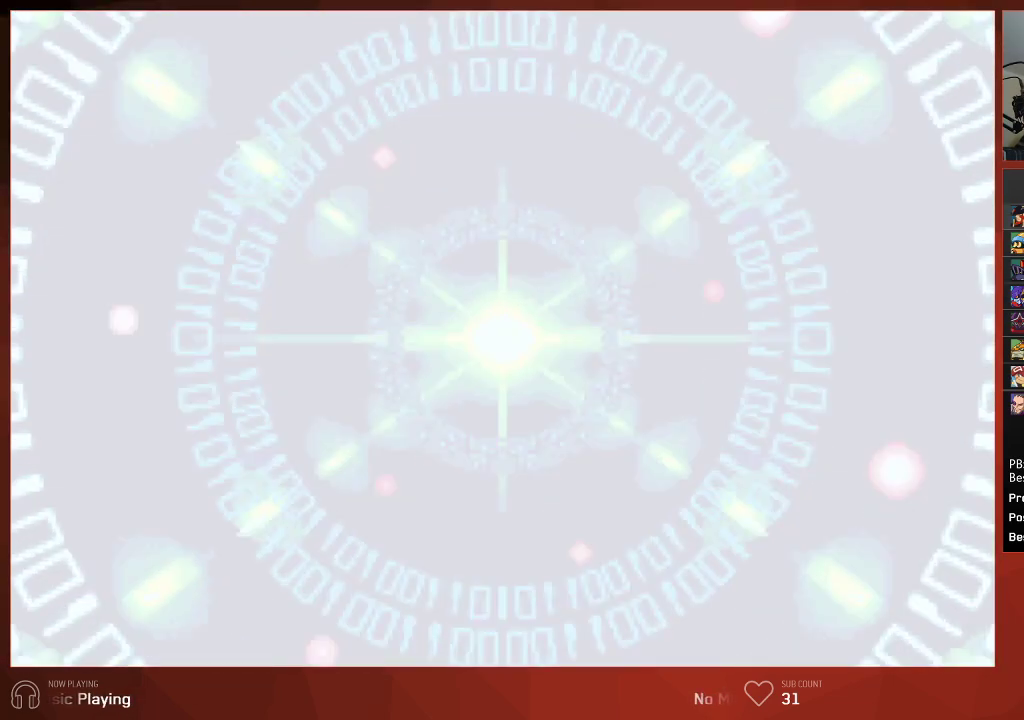
{"buttons": ["CIRCLE"], "left_stick": "center", "right_stick": "center", "events": []}
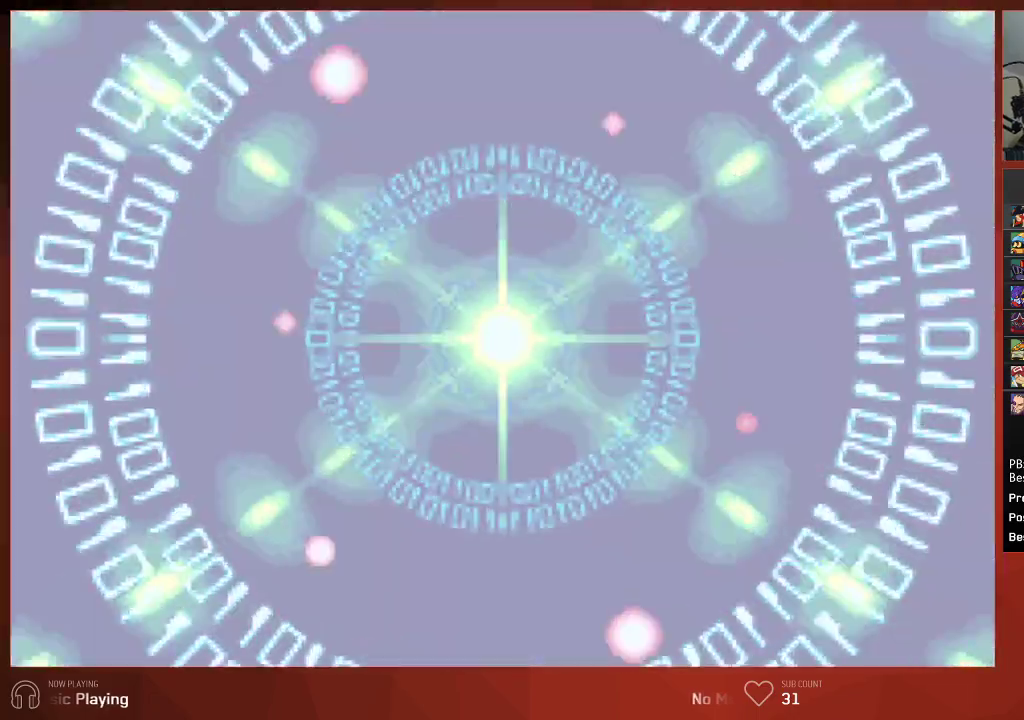
{"buttons": ["CIRCLE"], "left_stick": "center", "right_stick": "center", "events": []}
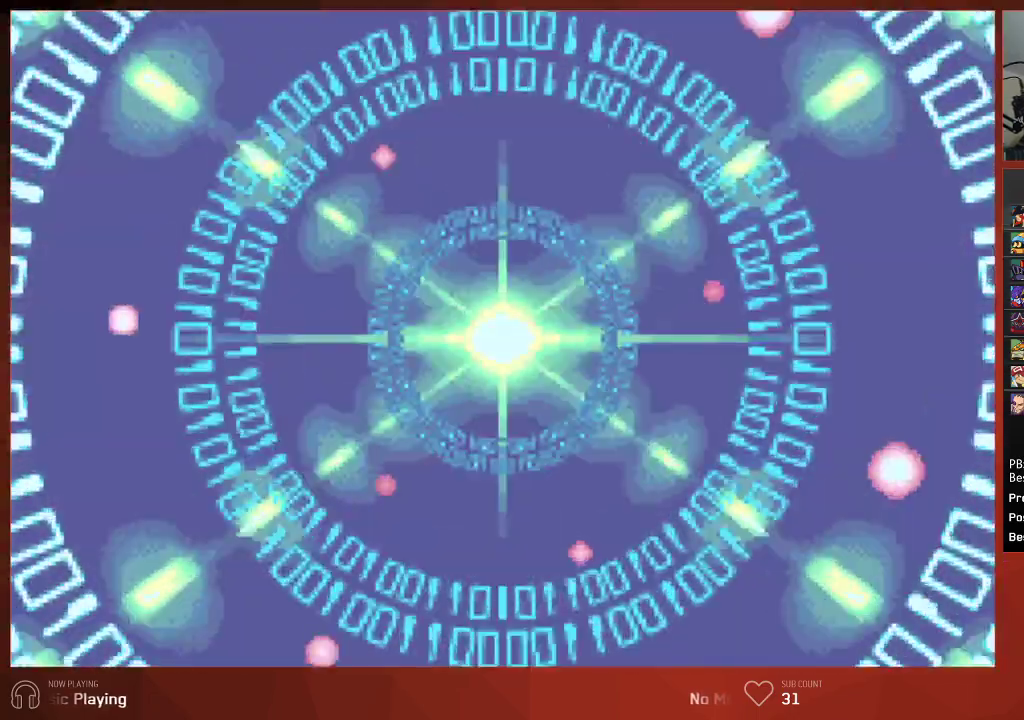
{"buttons": ["CIRCLE"], "left_stick": "center", "right_stick": "center", "events": []}